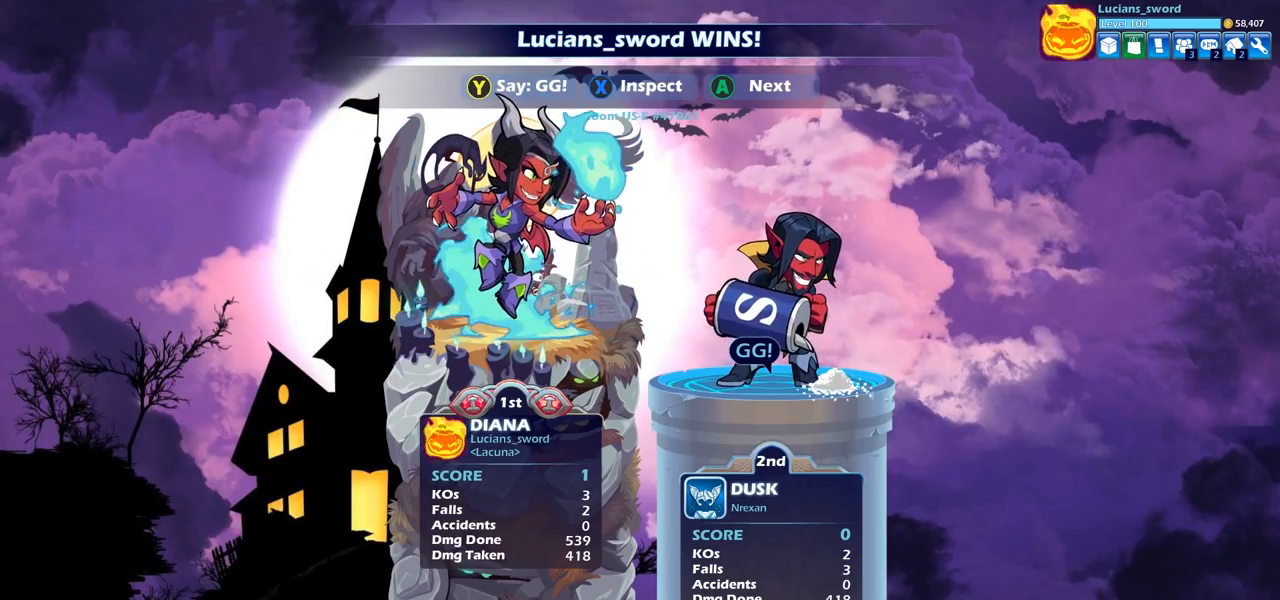
Gameplay with a controller (PlayStation layout); each line is a JSON object with the inputs held at the frame after it. "events" lists button and stick changes between this image and that frame as [ms after this image, input, new state], when the widget could be followed in between.
{"buttons": ["TRIANGLE"], "left_stick": "center", "right_stick": "center", "events": [[100, "TRIANGLE", "down"], [183, "TRIANGLE", "up"], [383, "TRIANGLE", "down"]]}
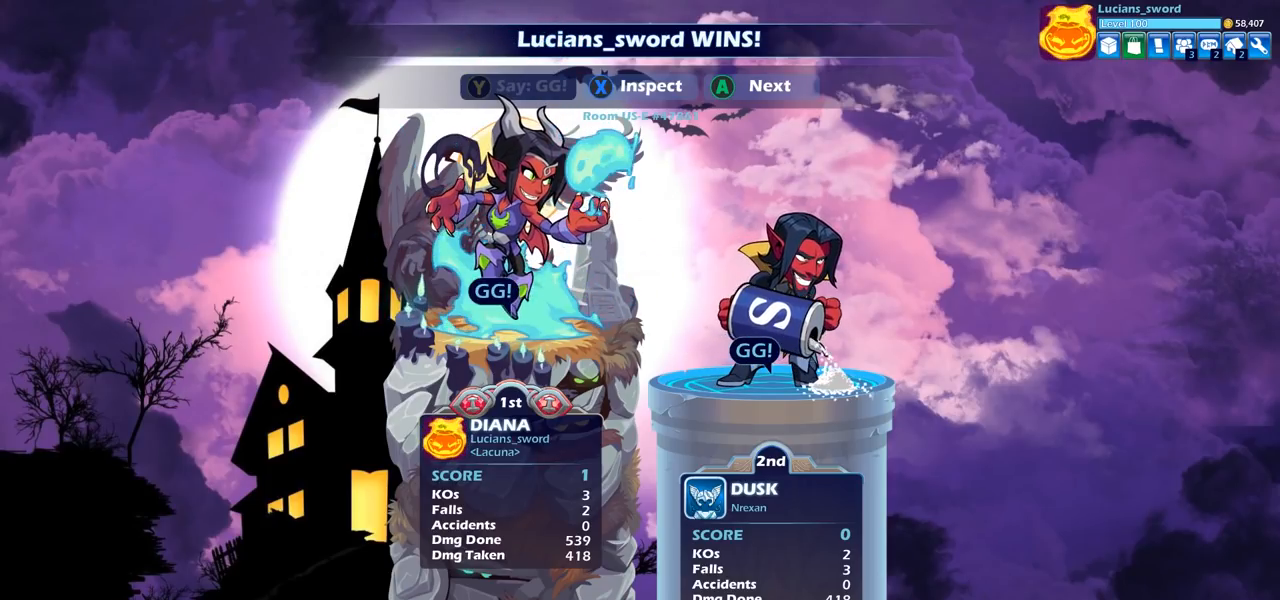
{"buttons": ["TRIANGLE"], "left_stick": "center", "right_stick": "center", "events": [[33, "TRIANGLE", "up"], [167, "TRIANGLE", "down"], [300, "TRIANGLE", "up"], [383, "TRIANGLE", "down"]]}
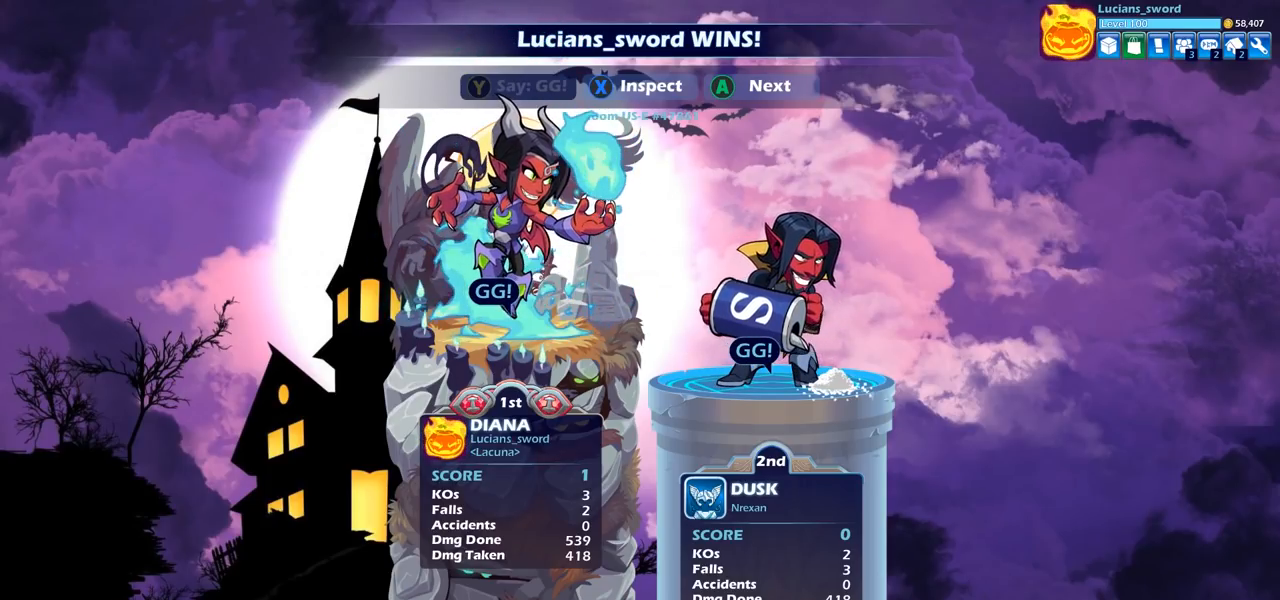
{"buttons": [], "left_stick": "center", "right_stick": "center", "events": [[17, "TRIANGLE", "up"], [317, "CROSS", "down"], [400, "CROSS", "up"]]}
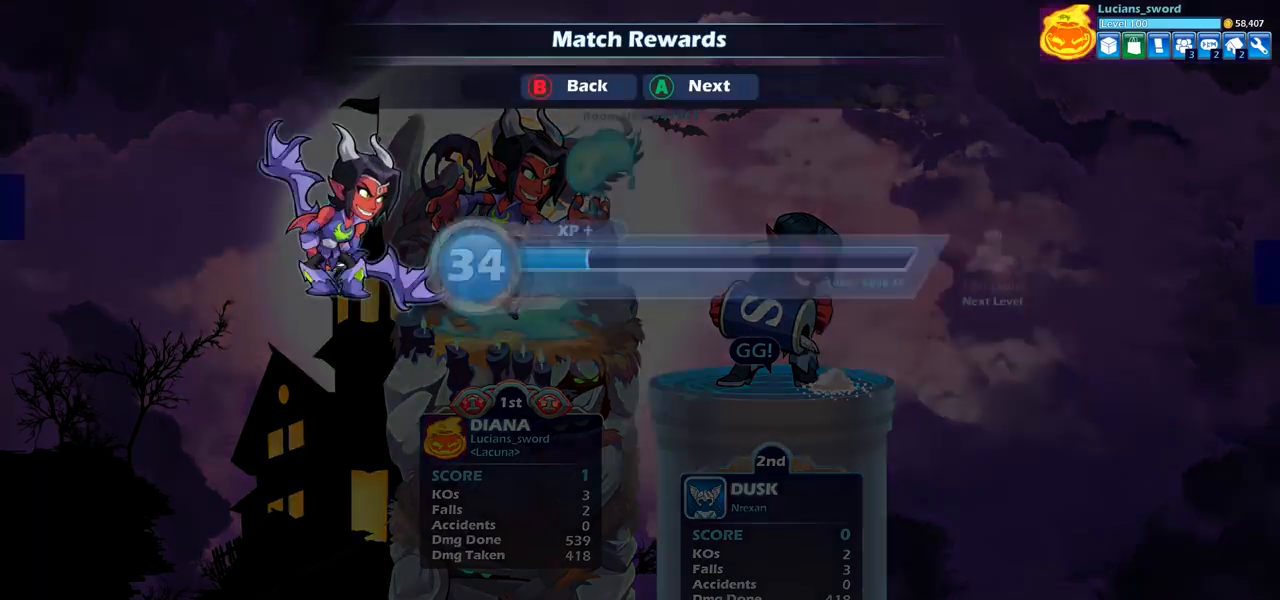
{"buttons": [], "left_stick": "center", "right_stick": "center", "events": [[233, "CROSS", "down"], [317, "CROSS", "up"]]}
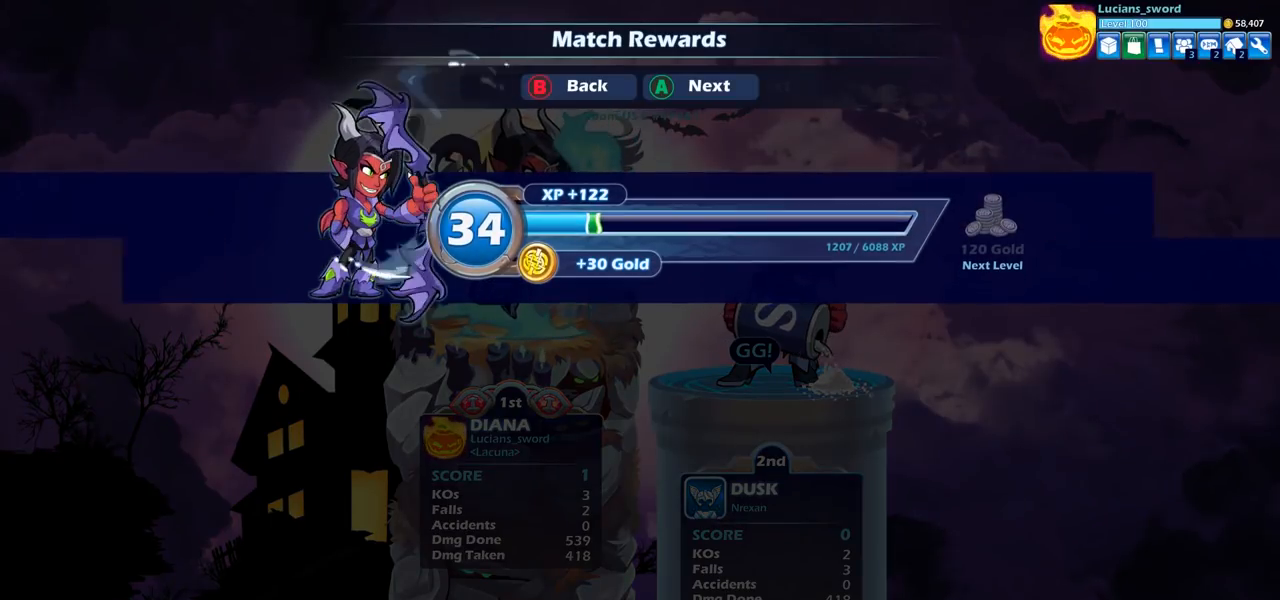
{"buttons": ["CROSS"], "left_stick": "center", "right_stick": "center", "events": [[483, "CROSS", "down"]]}
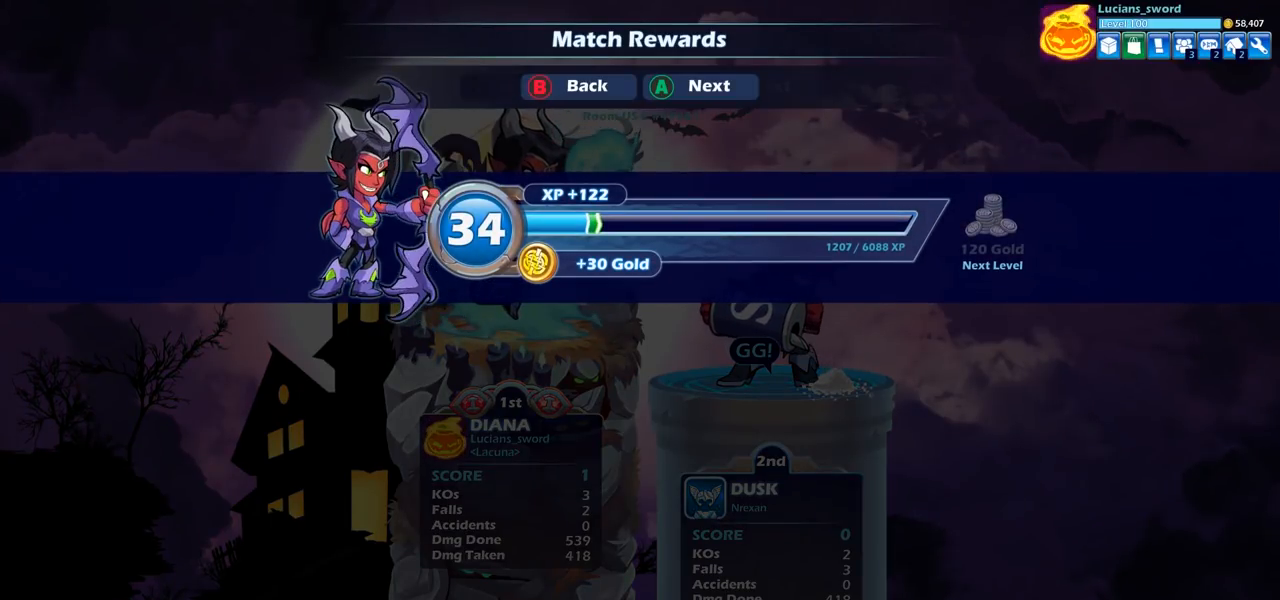
{"buttons": [], "left_stick": "center", "right_stick": "center", "events": [[67, "CROSS", "up"]]}
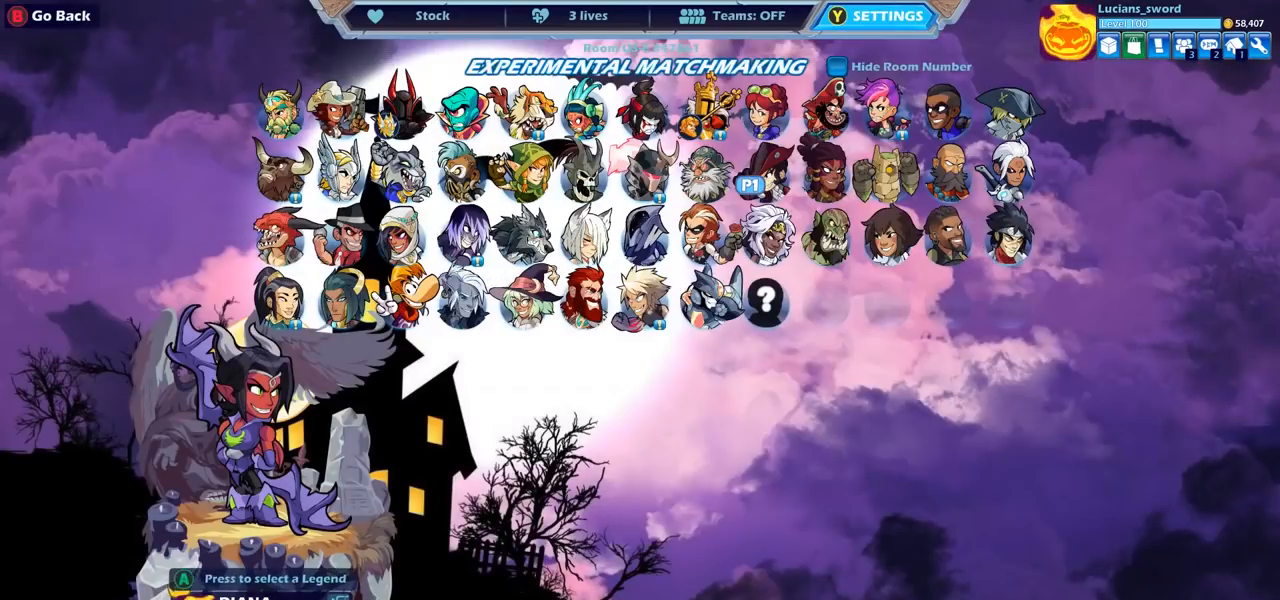
{"buttons": [], "left_stick": "center", "right_stick": "center", "events": []}
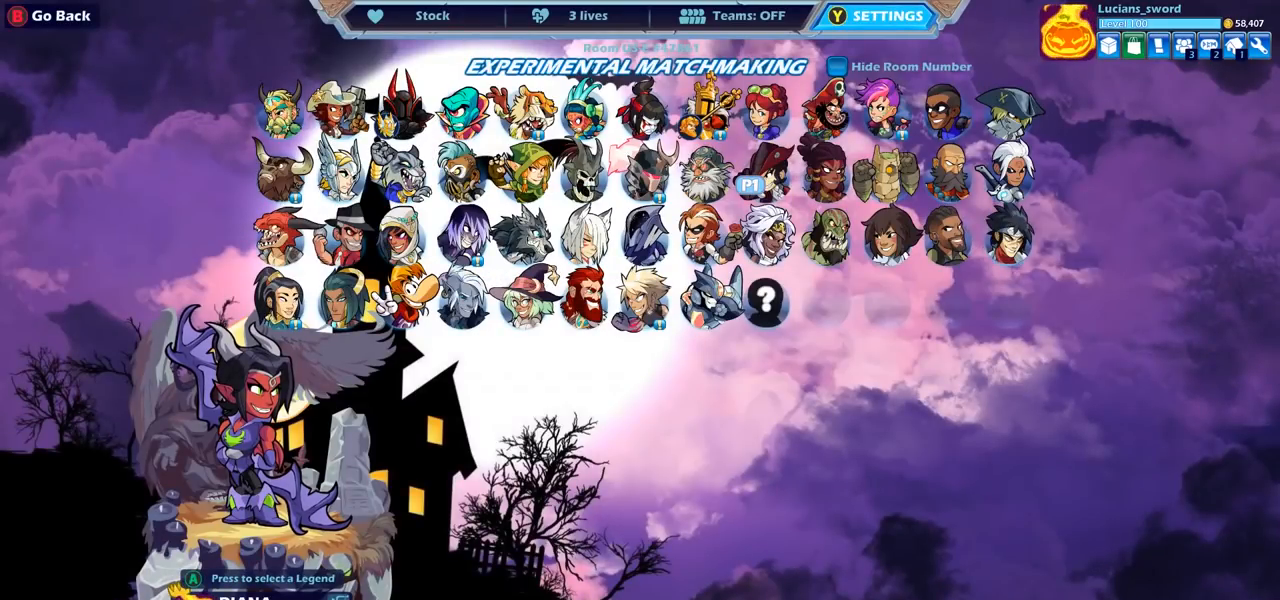
{"buttons": [], "left_stick": "center", "right_stick": "center", "events": []}
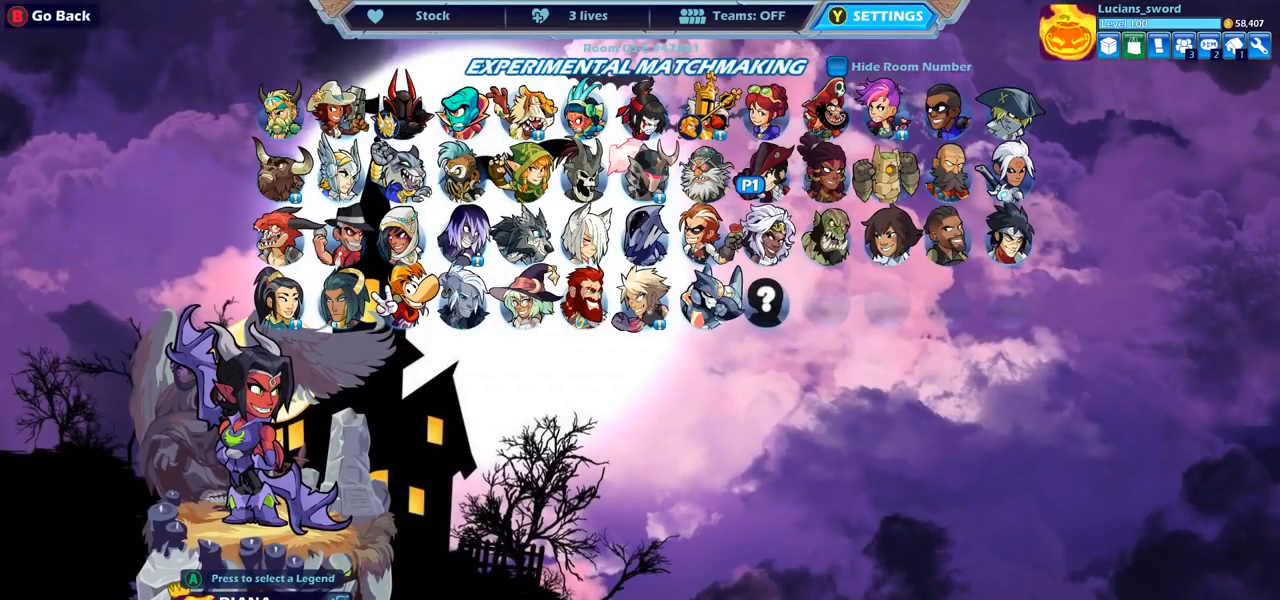
{"buttons": [], "left_stick": "center", "right_stick": "center", "events": [[400, "CROSS", "down"], [483, "CROSS", "up"]]}
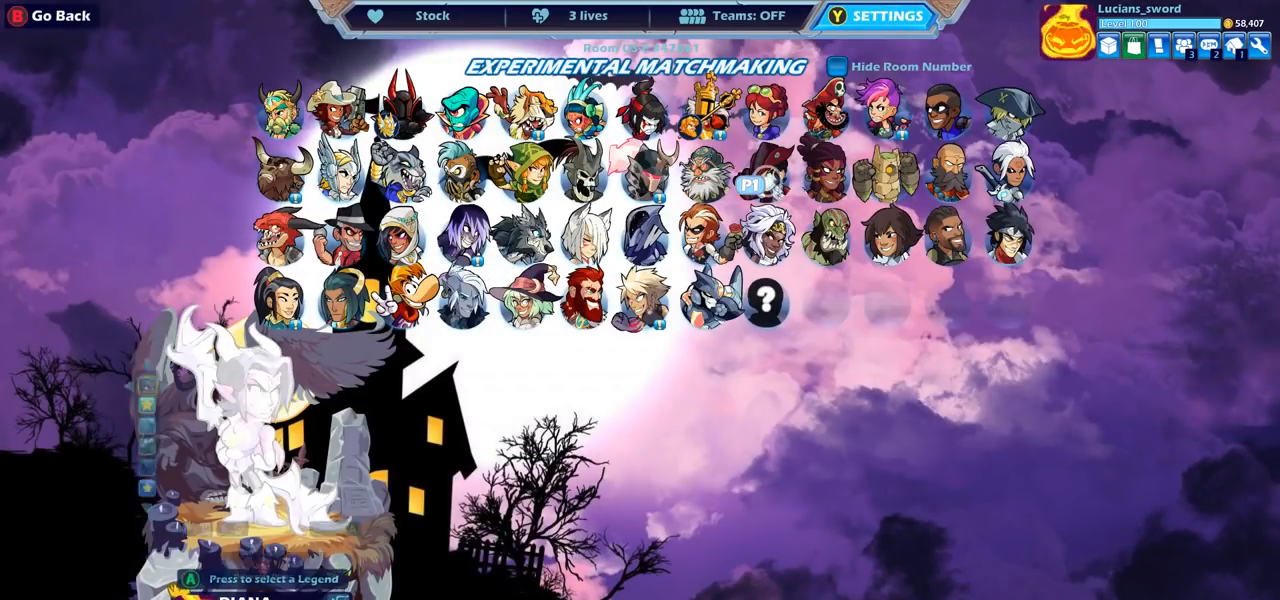
{"buttons": ["DPAD_DOWN"], "left_stick": "center", "right_stick": "center", "events": [[383, "DPAD_DOWN", "down"]]}
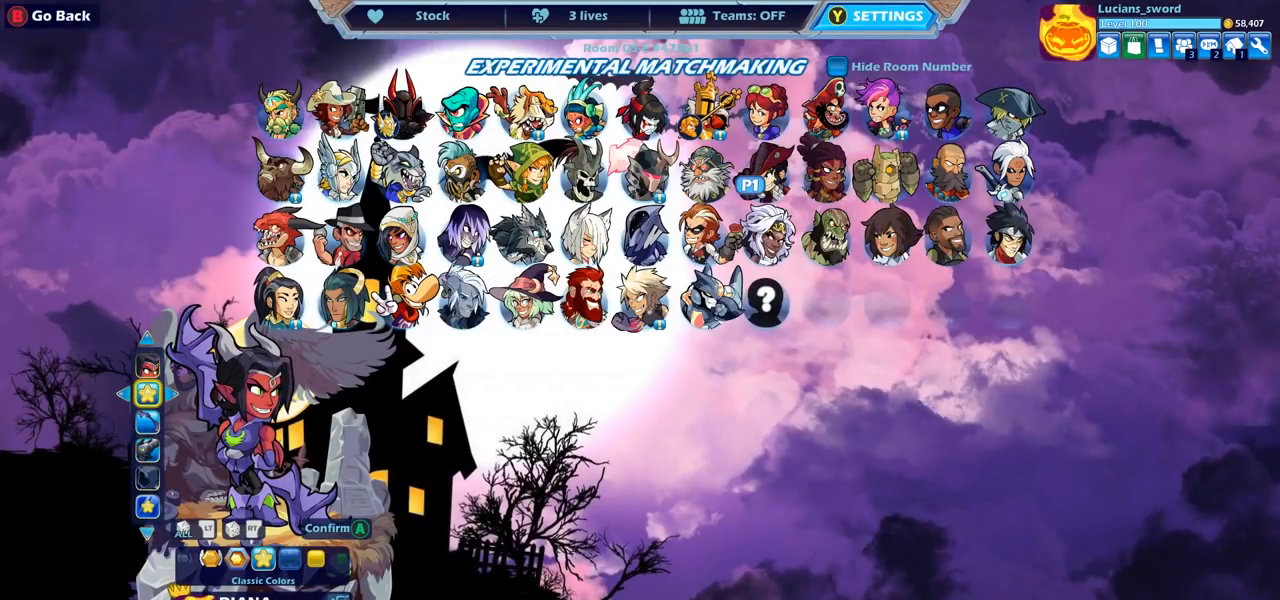
{"buttons": [], "left_stick": "center", "right_stick": "center", "events": [[33, "DPAD_DOWN", "up"]]}
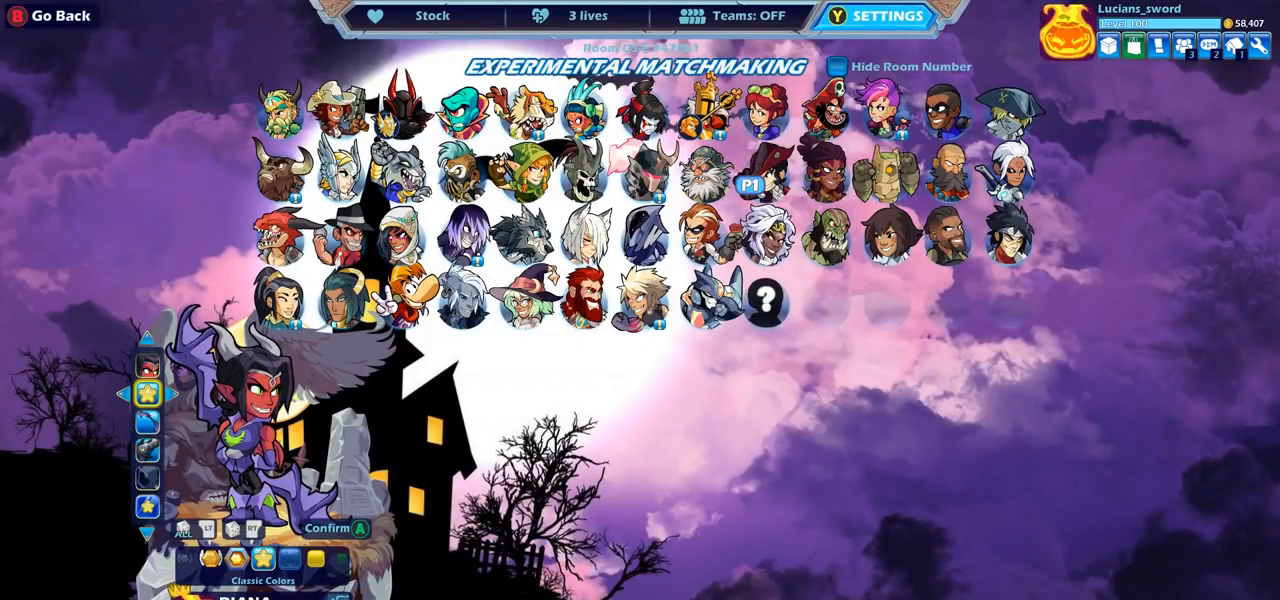
{"buttons": ["DPAD_LEFT"], "left_stick": "center", "right_stick": "center", "events": [[400, "DPAD_LEFT", "down"]]}
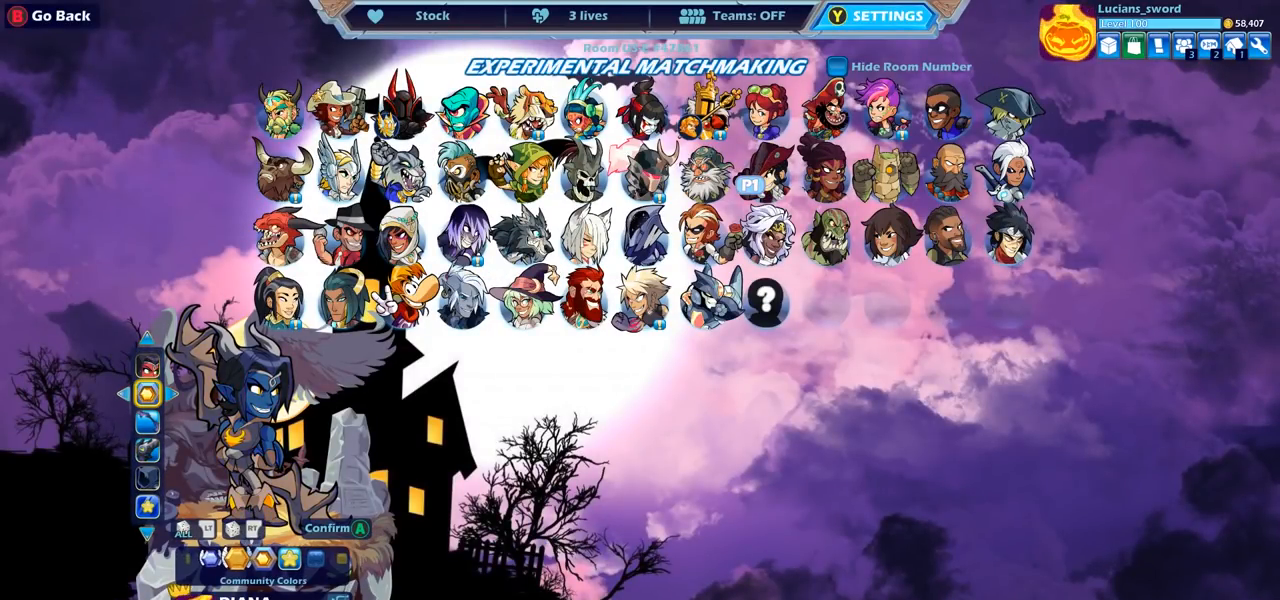
{"buttons": [], "left_stick": "center", "right_stick": "center", "events": [[17, "DPAD_LEFT", "up"]]}